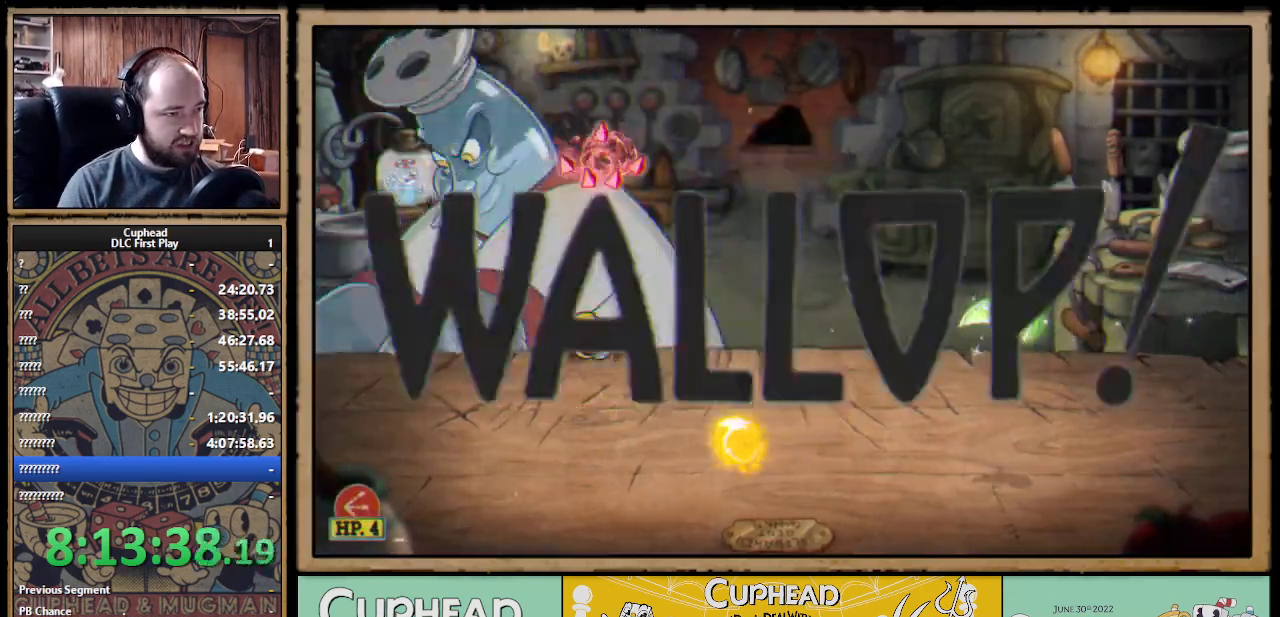
Gameplay with a controller (Xbox layout); each line is a JSON object with the inputs held at the frame after it. "events" lists button and stick changes between this image and that frame as [ms after this image, input, new state], when the widget could be followed in between.
{"buttons": ["A", "X"], "left_stick": "up", "right_stick": "center", "events": [[167, "left_stick", "up-left"], [183, "A", "down"], [333, "A", "up"], [350, "left_stick", "up"], [383, "A", "down"]]}
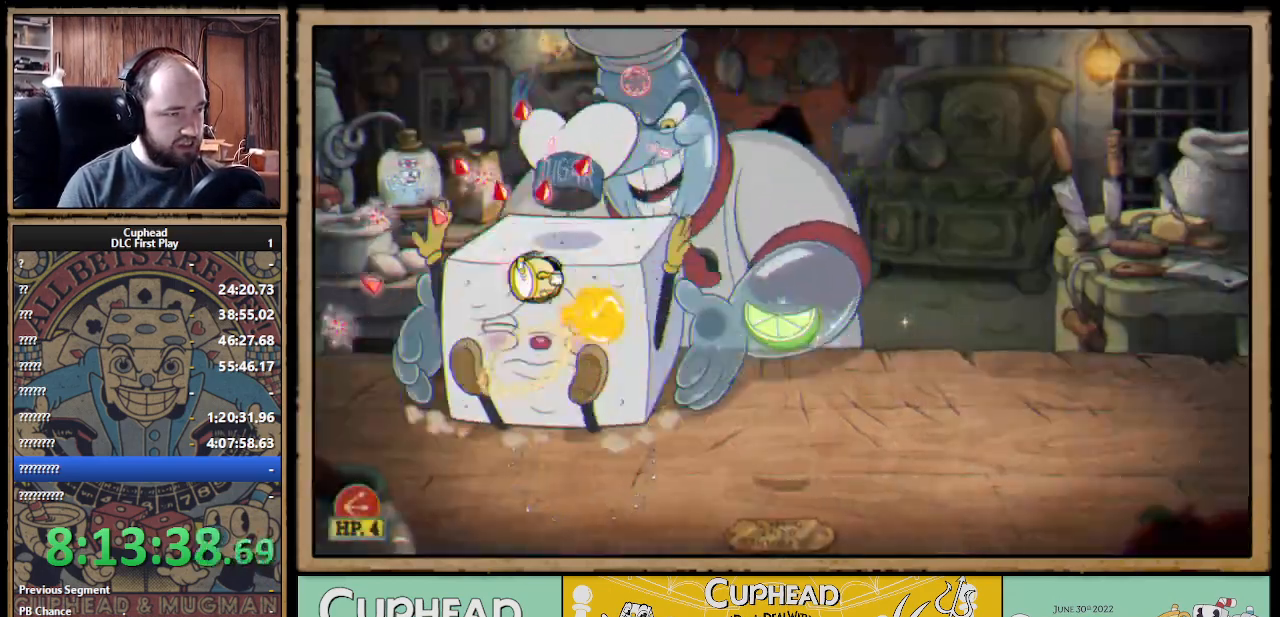
{"buttons": ["X"], "left_stick": "up", "right_stick": "center", "events": [[17, "left_stick", "up-right"], [167, "B", "down"], [317, "B", "up"], [333, "A", "up"], [383, "left_stick", "up"]]}
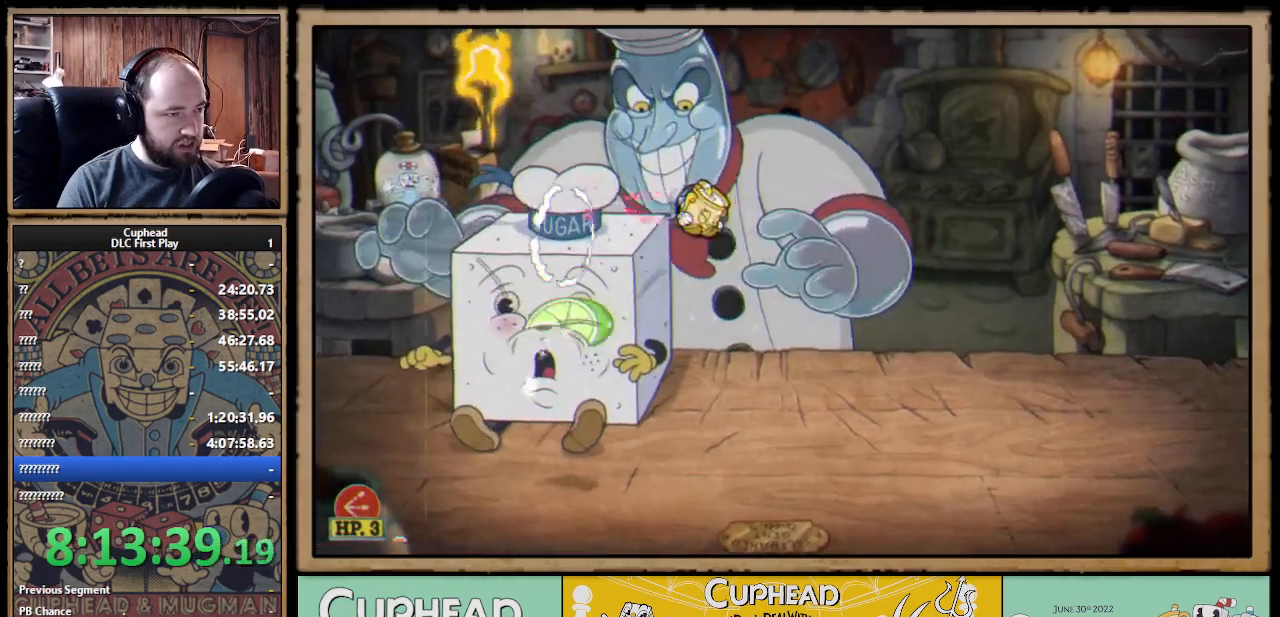
{"buttons": ["X"], "left_stick": "up-right", "right_stick": "center", "events": [[333, "A", "down"], [433, "left_stick", "up-right"], [467, "A", "up"]]}
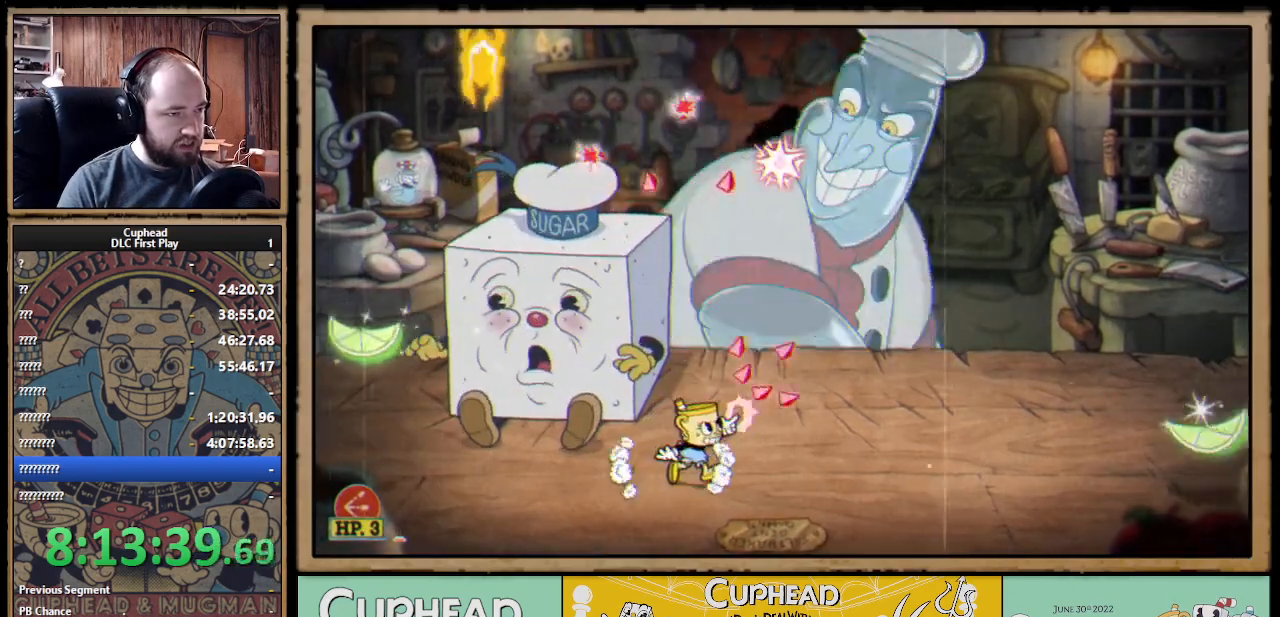
{"buttons": ["DPAD_DOWN"], "left_stick": "center", "right_stick": "center", "events": [[67, "X", "up"], [117, "START", "down"], [183, "left_stick", "center"], [283, "START", "up"], [483, "DPAD_DOWN", "down"]]}
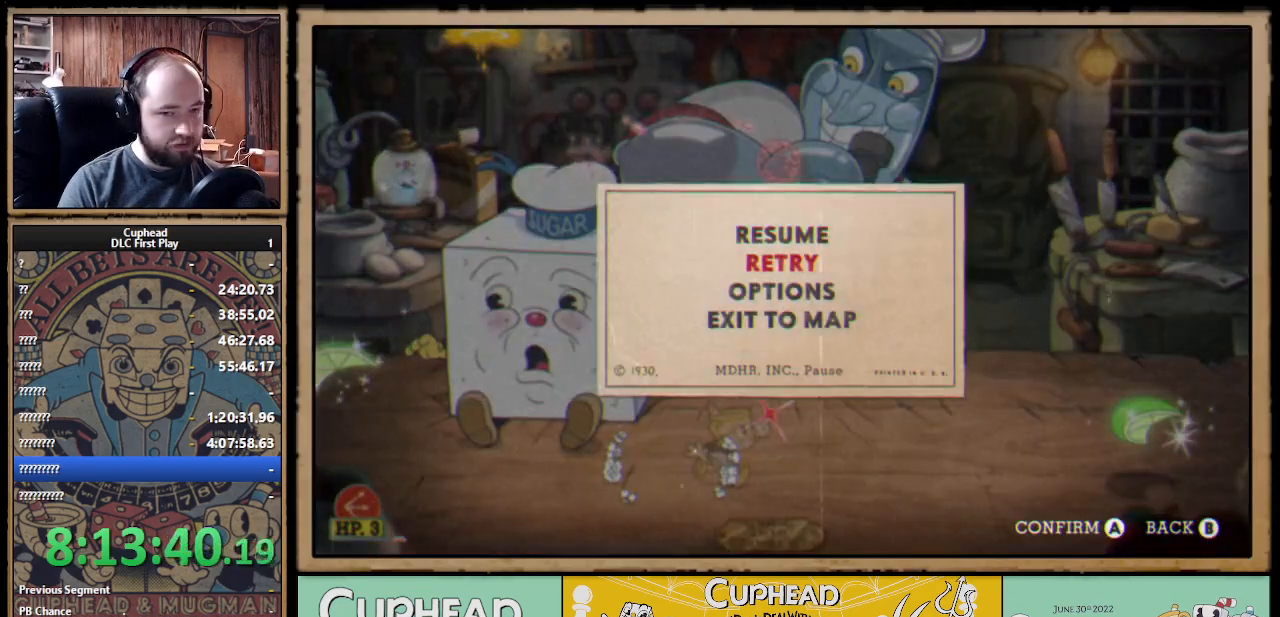
{"buttons": [], "left_stick": "center", "right_stick": "center", "events": [[67, "A", "down"], [100, "DPAD_DOWN", "up"], [183, "A", "up"]]}
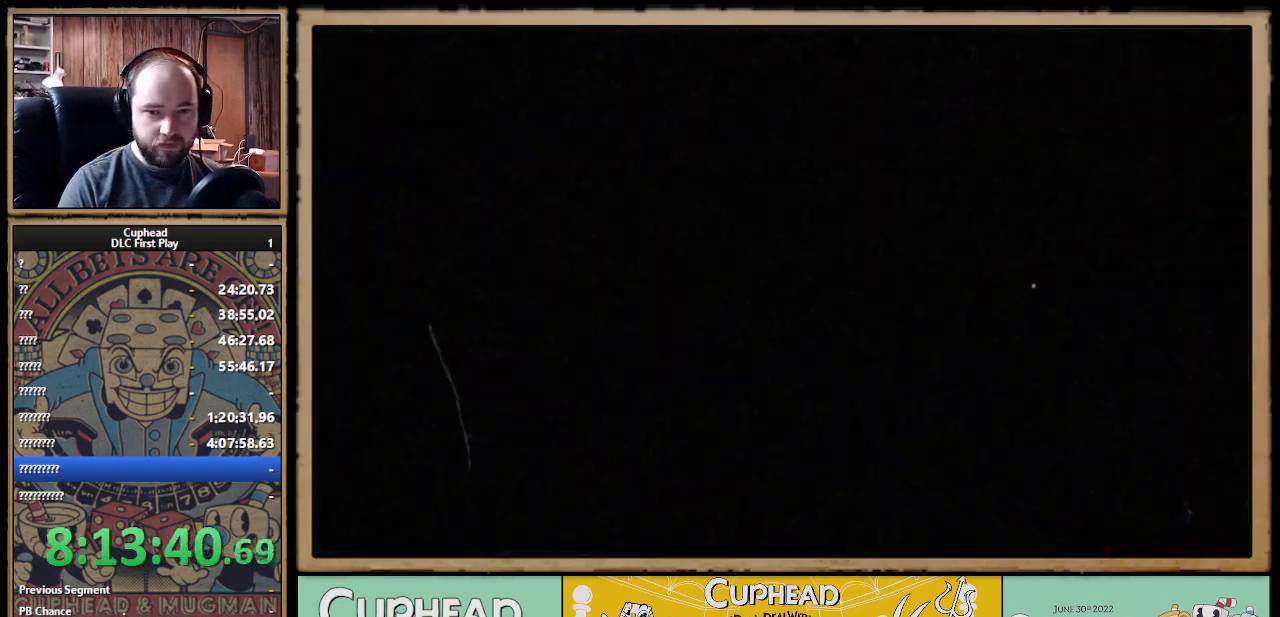
{"buttons": [], "left_stick": "center", "right_stick": "center", "events": []}
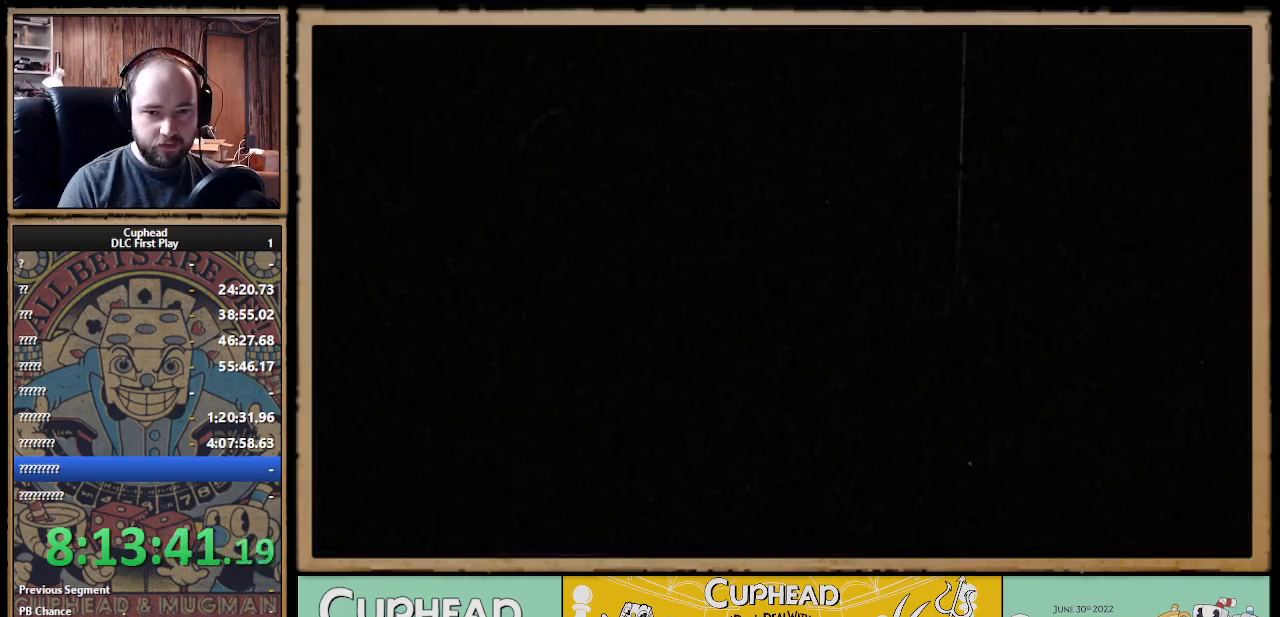
{"buttons": [], "left_stick": "center", "right_stick": "center", "events": []}
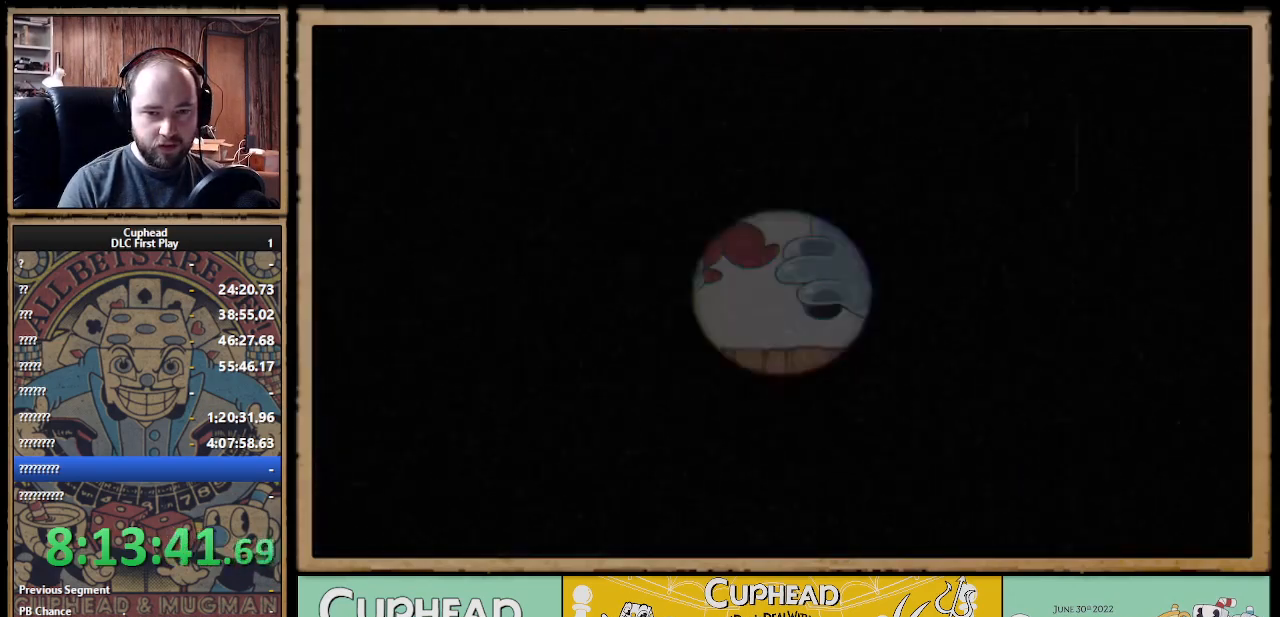
{"buttons": [], "left_stick": "center", "right_stick": "center", "events": []}
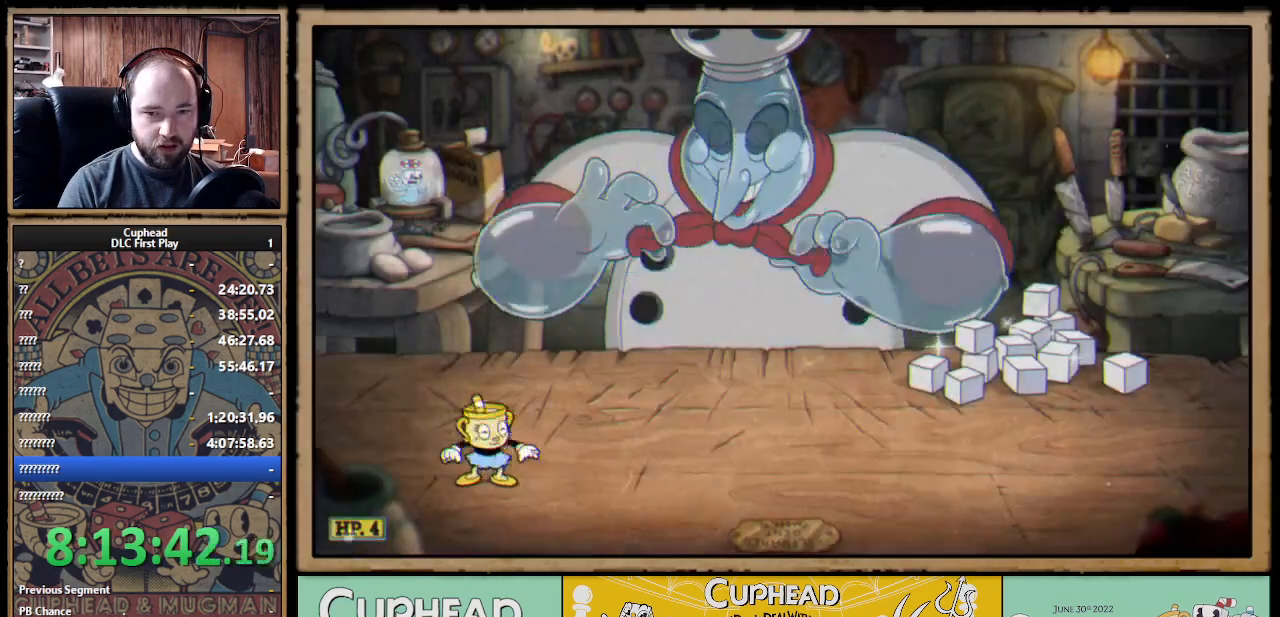
{"buttons": [], "left_stick": "center", "right_stick": "center", "events": []}
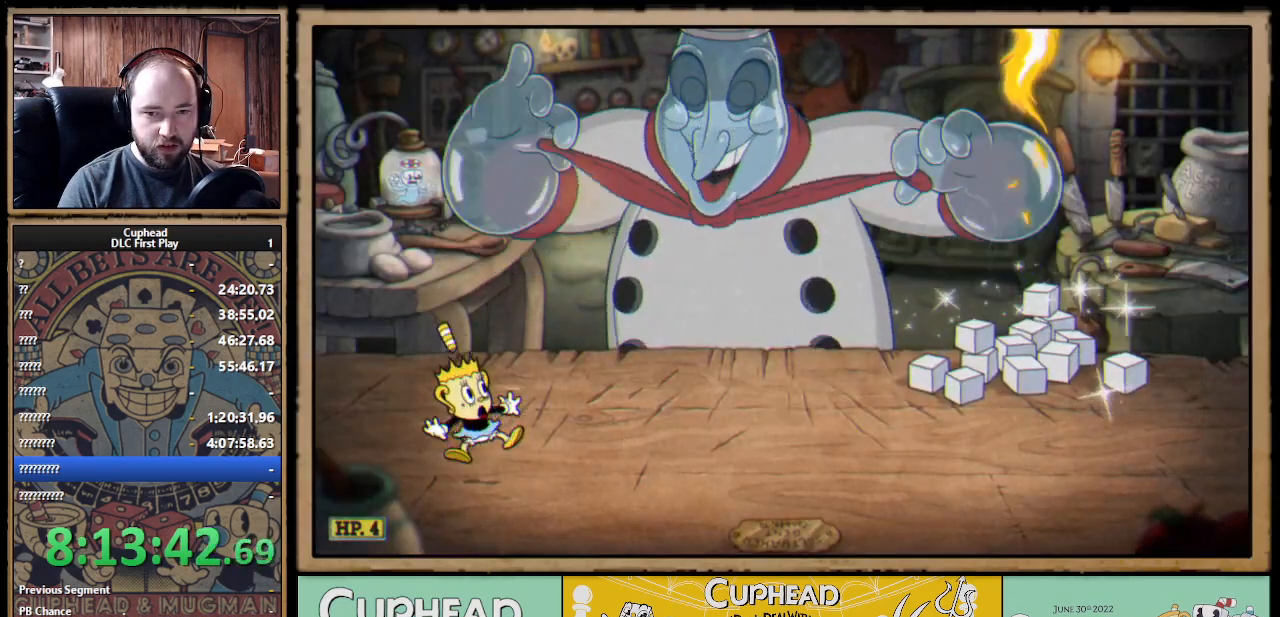
{"buttons": ["R1"], "left_stick": "up-right", "right_stick": "center", "events": [[83, "left_stick", "up-right"], [500, "R1", "down"]]}
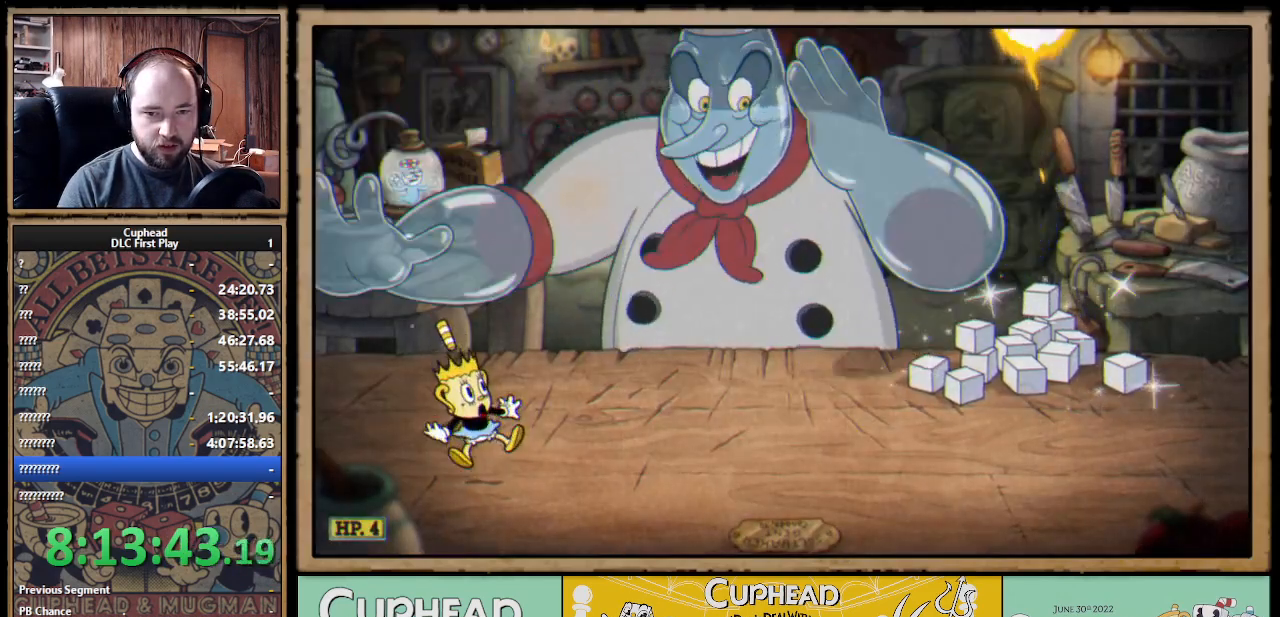
{"buttons": ["X"], "left_stick": "up-right", "right_stick": "center", "events": [[17, "X", "down"], [233, "R1", "up"]]}
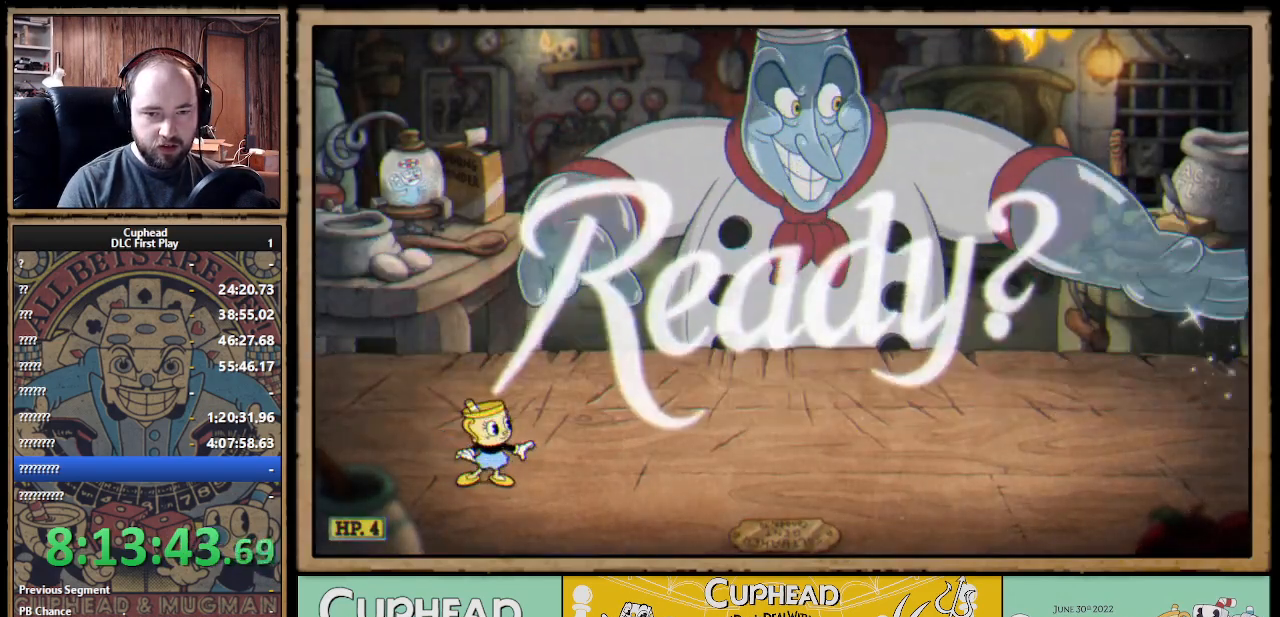
{"buttons": [], "left_stick": "up-right", "right_stick": "center", "events": [[33, "X", "up"]]}
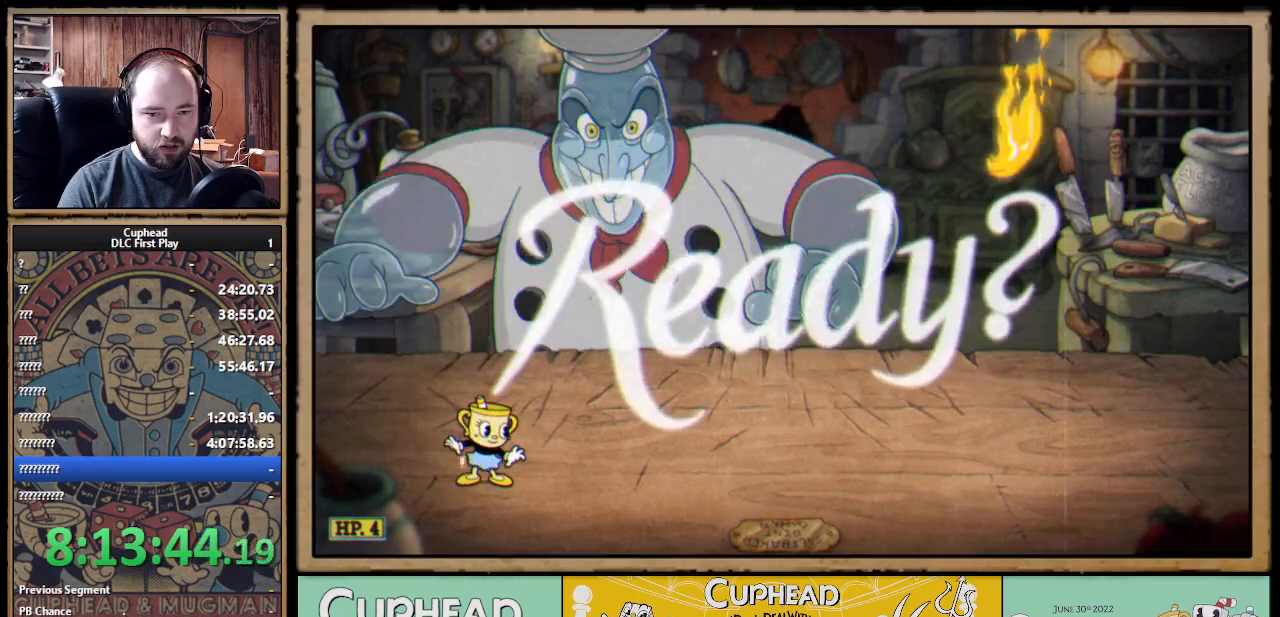
{"buttons": ["A"], "left_stick": "up-right", "right_stick": "center", "events": [[217, "A", "down"], [300, "A", "up"], [383, "A", "down"]]}
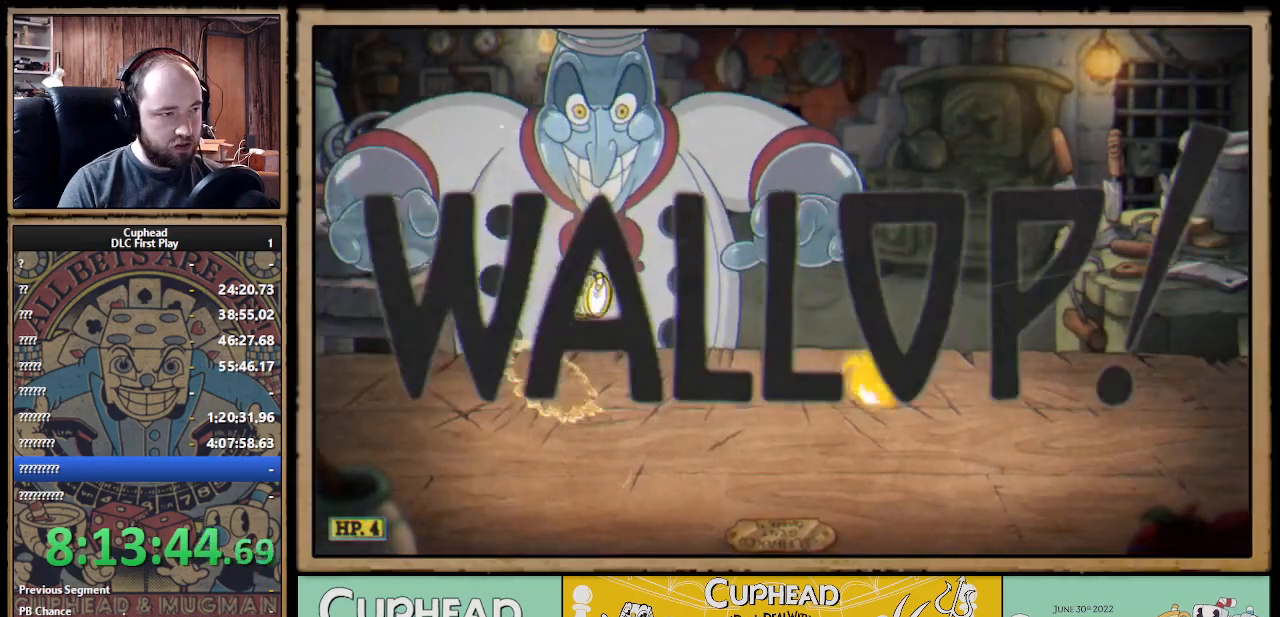
{"buttons": ["X"], "left_stick": "up", "right_stick": "center", "events": [[33, "left_stick", "up"], [50, "X", "down"], [167, "L1", "down"], [183, "A", "up"], [317, "L1", "up"]]}
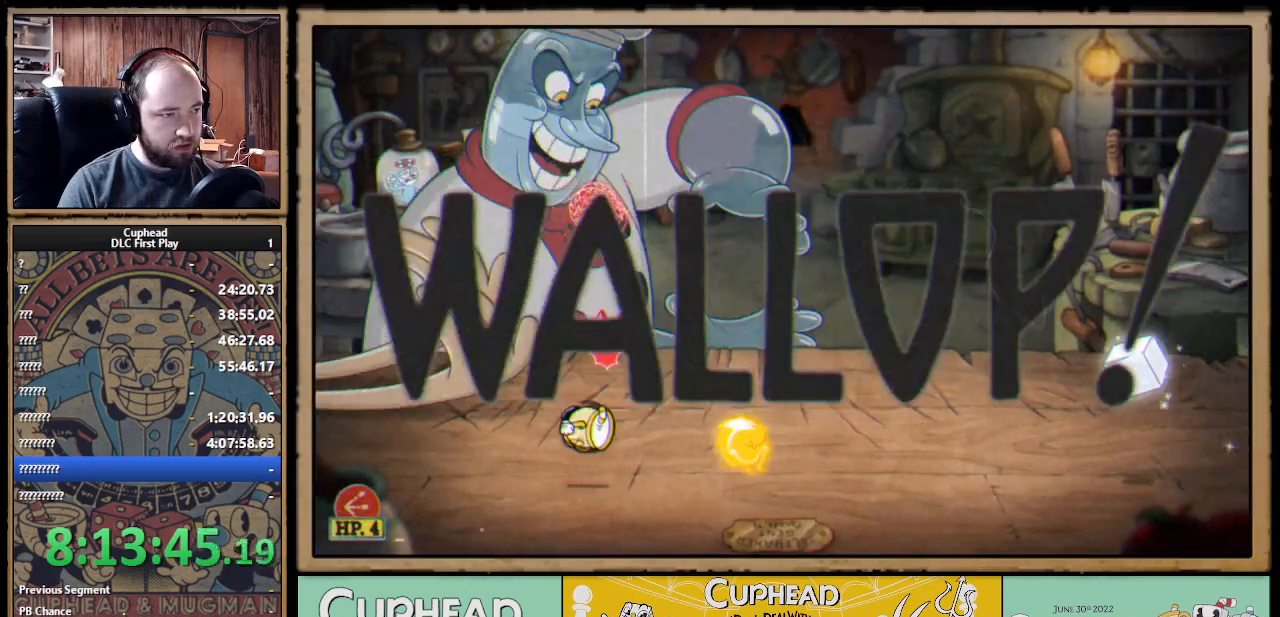
{"buttons": ["A", "X"], "left_stick": "up-right", "right_stick": "center", "events": [[100, "A", "down"], [233, "A", "up"], [300, "A", "down"], [483, "left_stick", "up-right"]]}
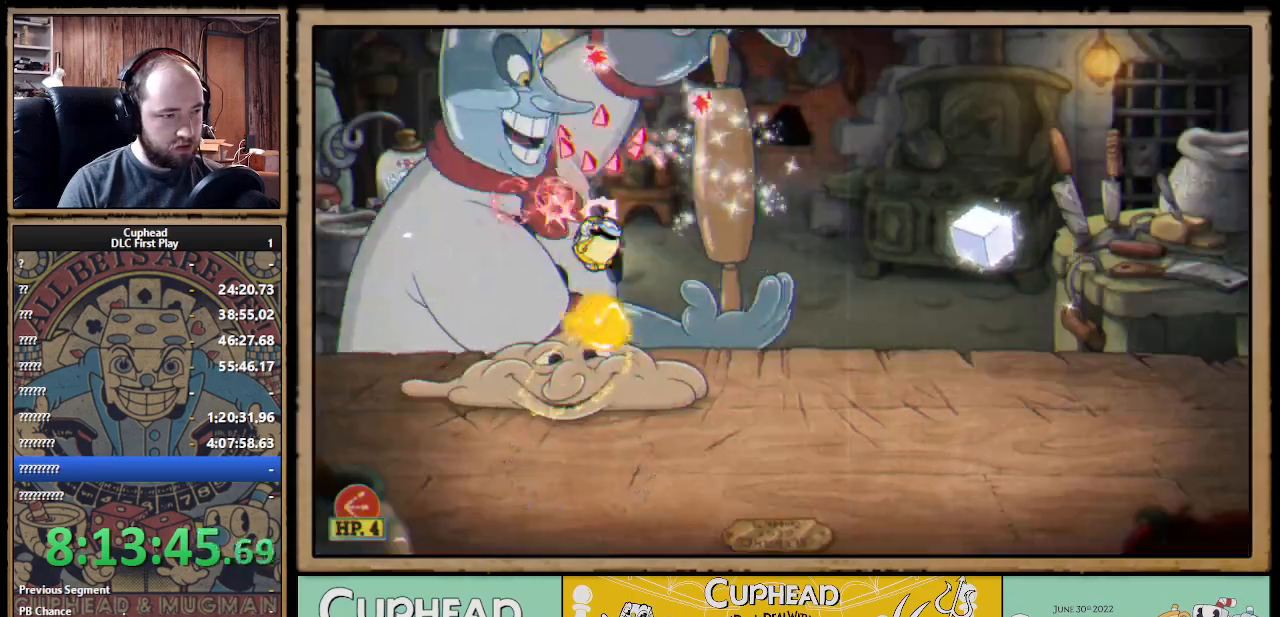
{"buttons": [], "left_stick": "up-left", "right_stick": "center", "events": [[133, "left_stick", "up"], [200, "A", "up"], [367, "X", "up"], [383, "left_stick", "up-left"]]}
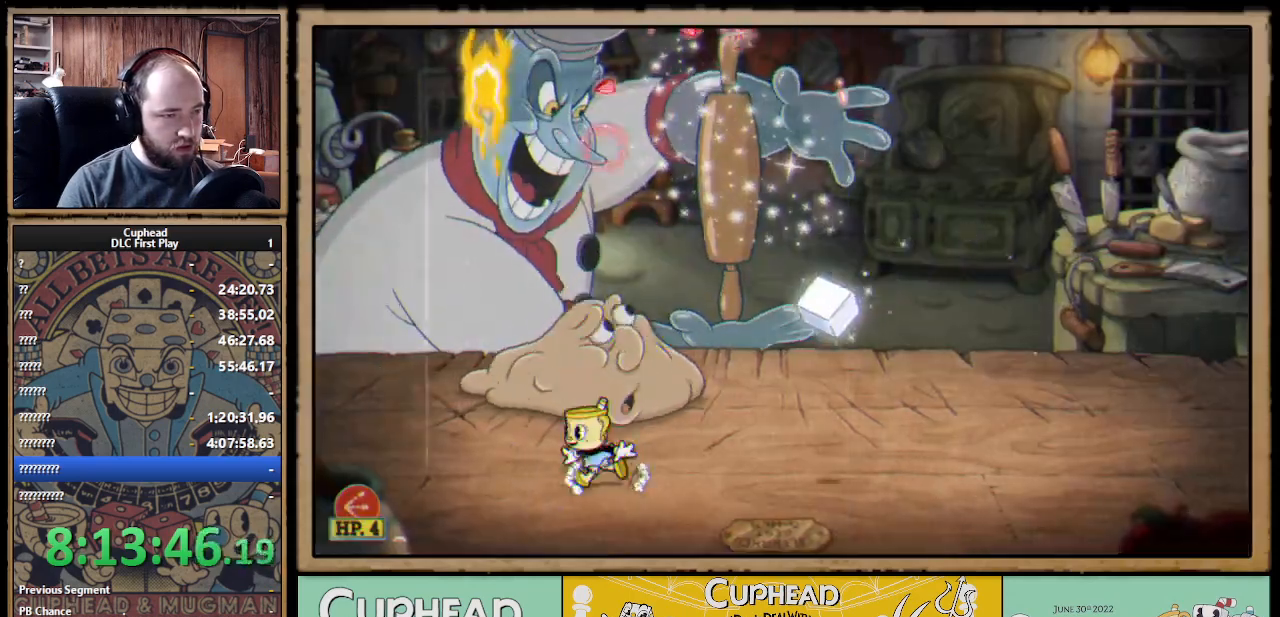
{"buttons": ["B"], "left_stick": "right", "right_stick": "center", "events": [[17, "A", "down"], [67, "A", "up"], [167, "left_stick", "right"], [367, "B", "down"]]}
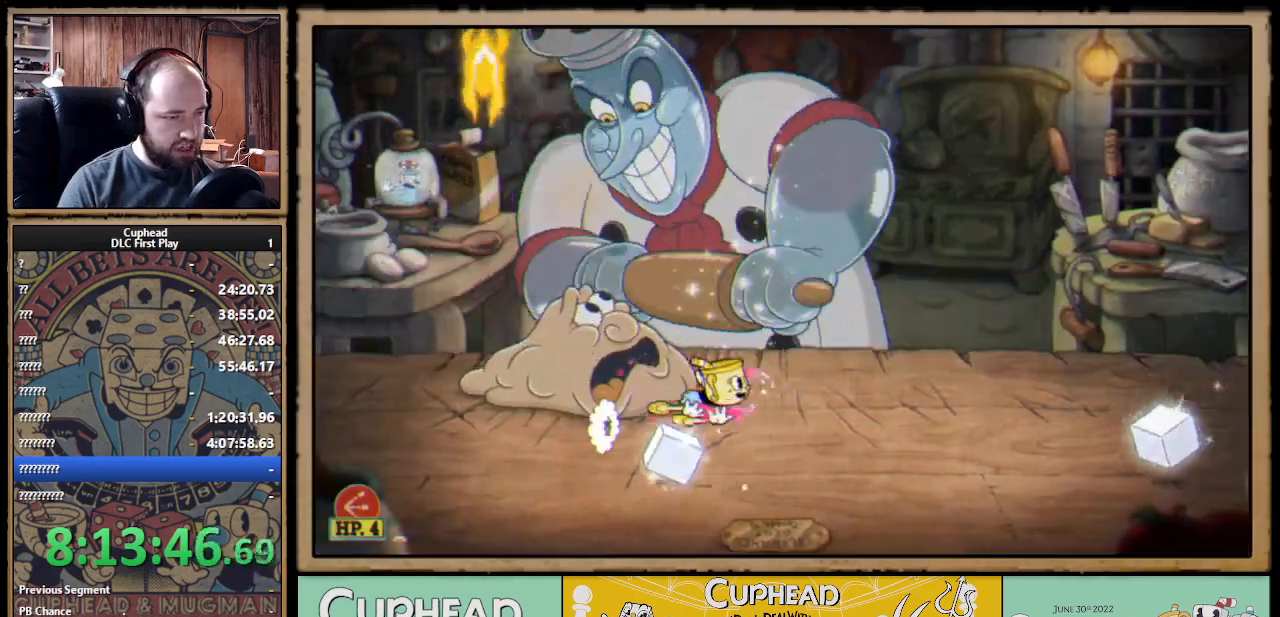
{"buttons": [], "left_stick": "center", "right_stick": "center", "events": [[67, "B", "up"], [250, "left_stick", "center"], [300, "left_stick", "left"], [367, "A", "down"], [467, "left_stick", "center"], [483, "A", "up"]]}
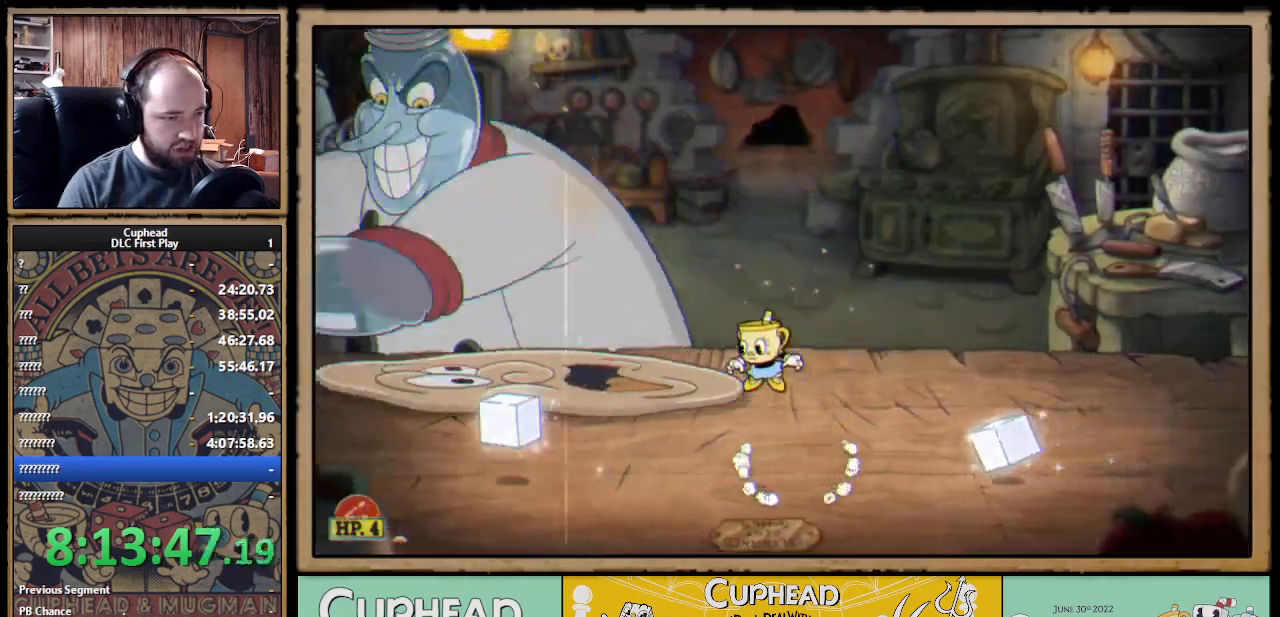
{"buttons": [], "left_stick": "right", "right_stick": "center", "events": [[33, "left_stick", "right"], [183, "B", "down"], [333, "B", "up"]]}
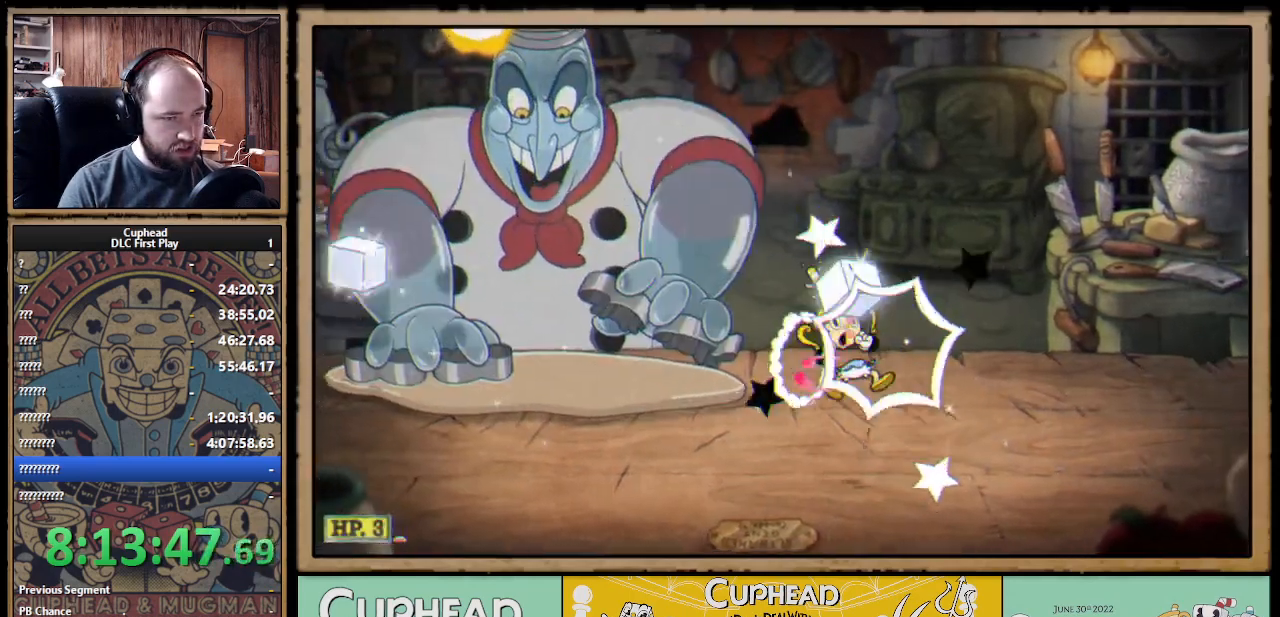
{"buttons": [], "left_stick": "center", "right_stick": "center", "events": [[350, "left_stick", "center"]]}
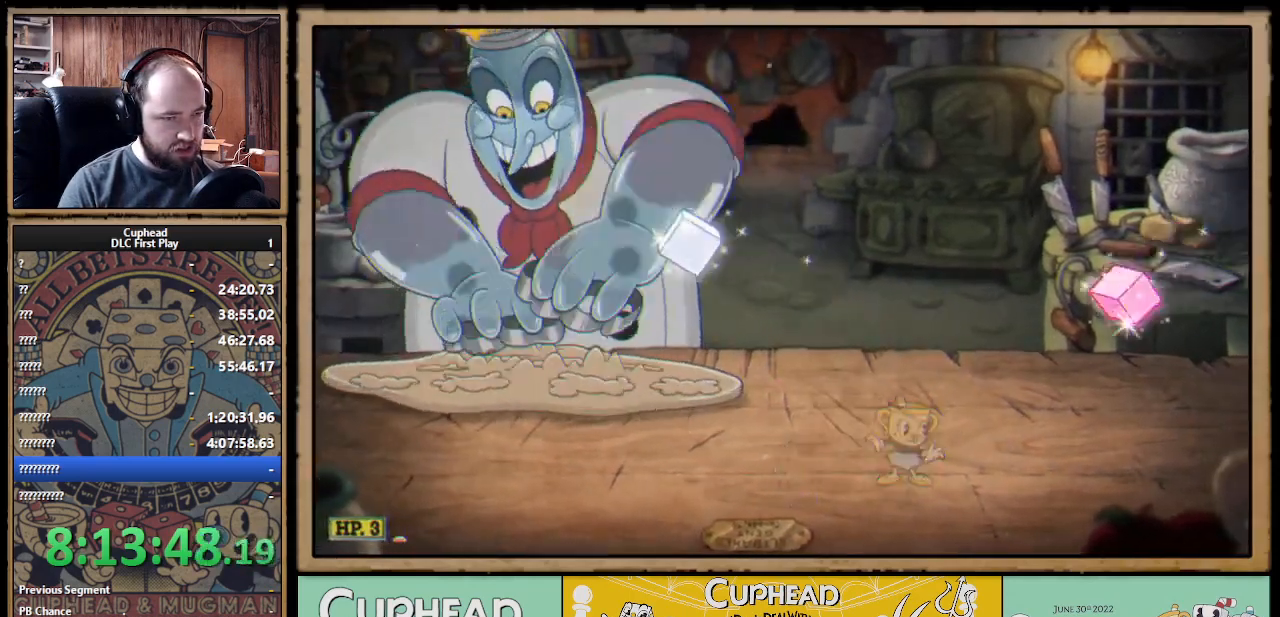
{"buttons": [], "left_stick": "center", "right_stick": "center", "events": [[100, "START", "down"], [250, "START", "up"]]}
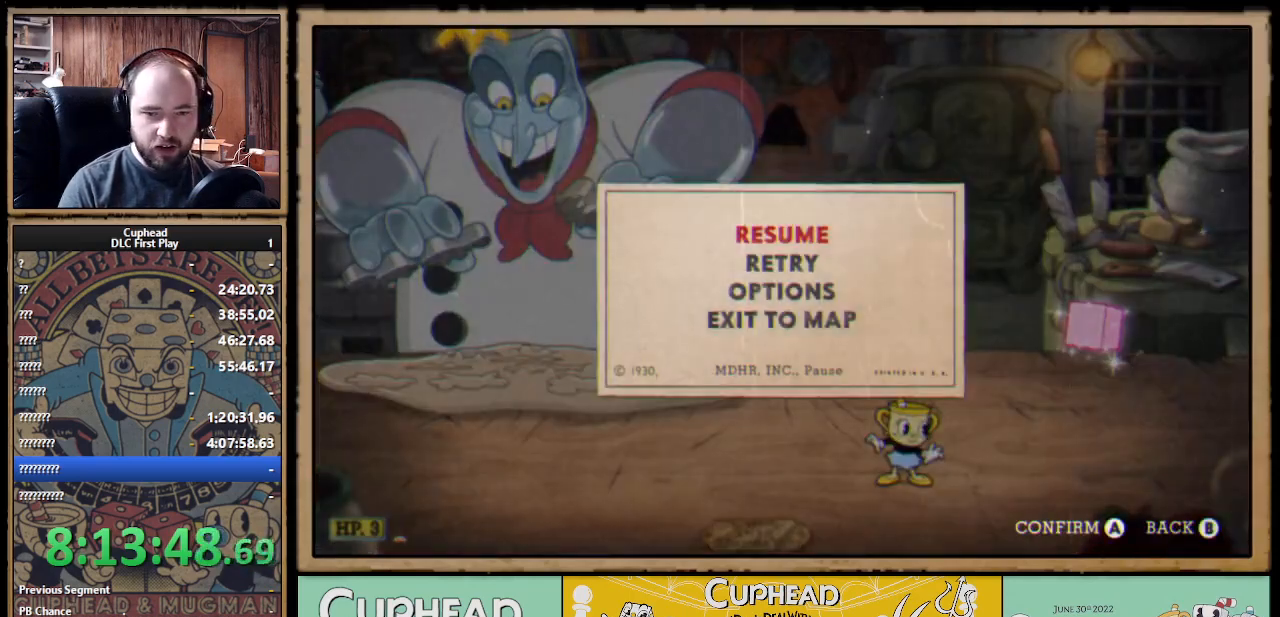
{"buttons": [], "left_stick": "center", "right_stick": "center", "events": [[250, "DPAD_DOWN", "down"], [367, "DPAD_DOWN", "up"]]}
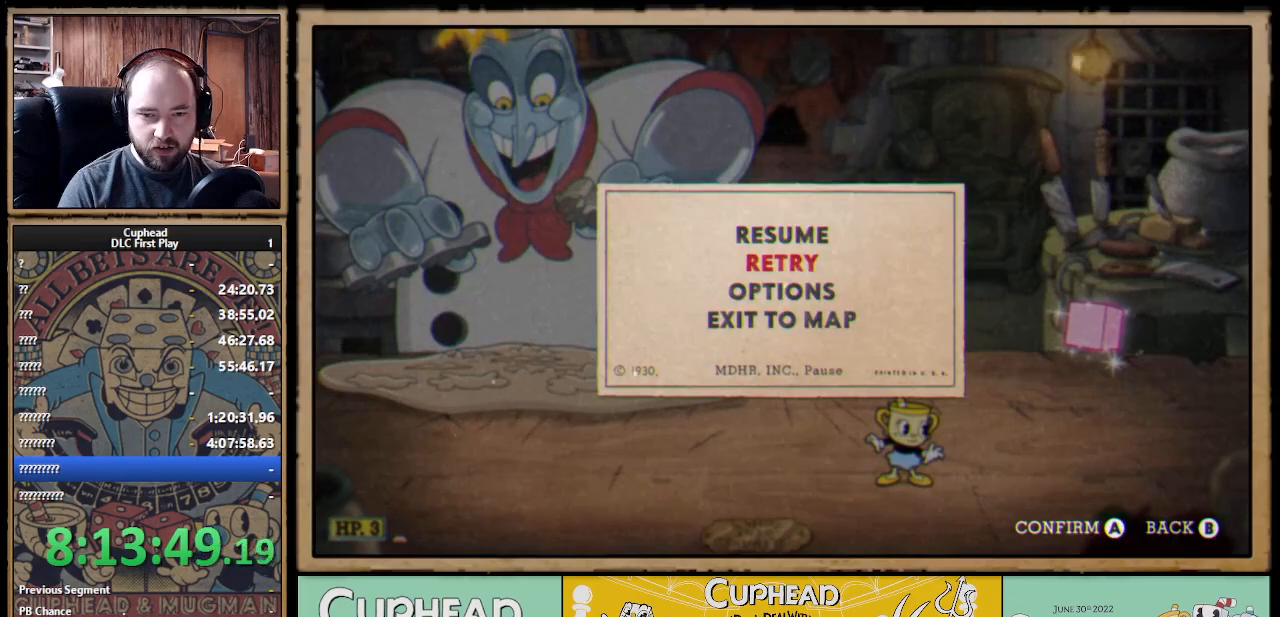
{"buttons": [], "left_stick": "center", "right_stick": "center", "events": [[17, "A", "down"], [183, "A", "up"]]}
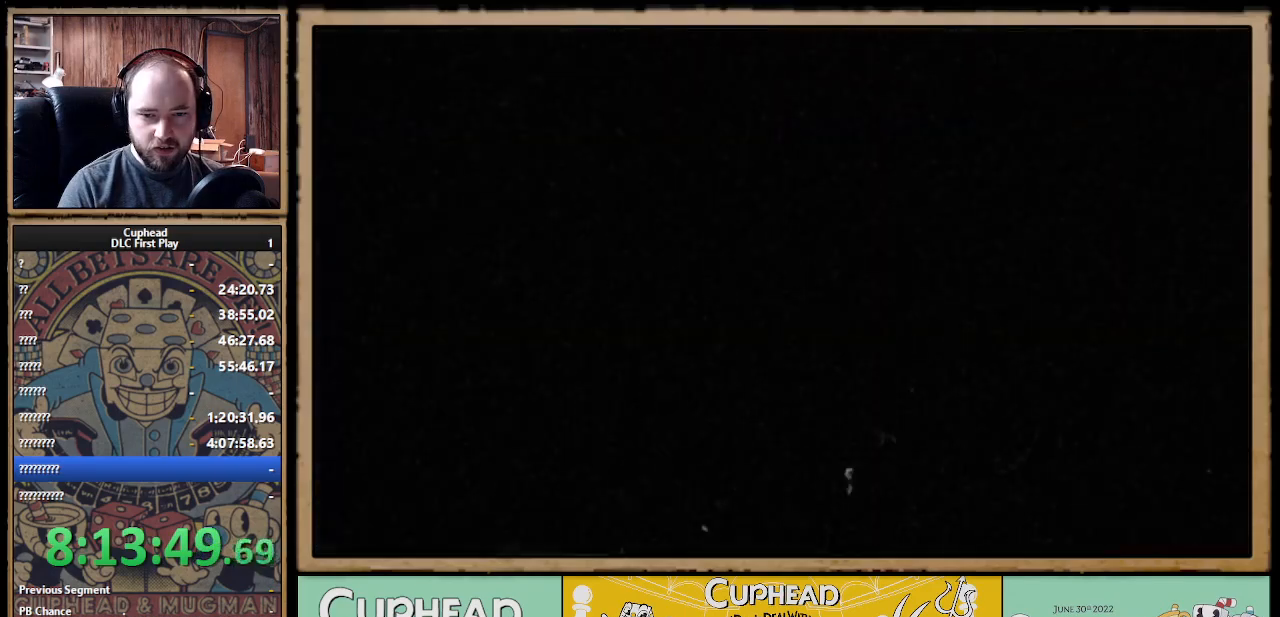
{"buttons": [], "left_stick": "center", "right_stick": "center", "events": []}
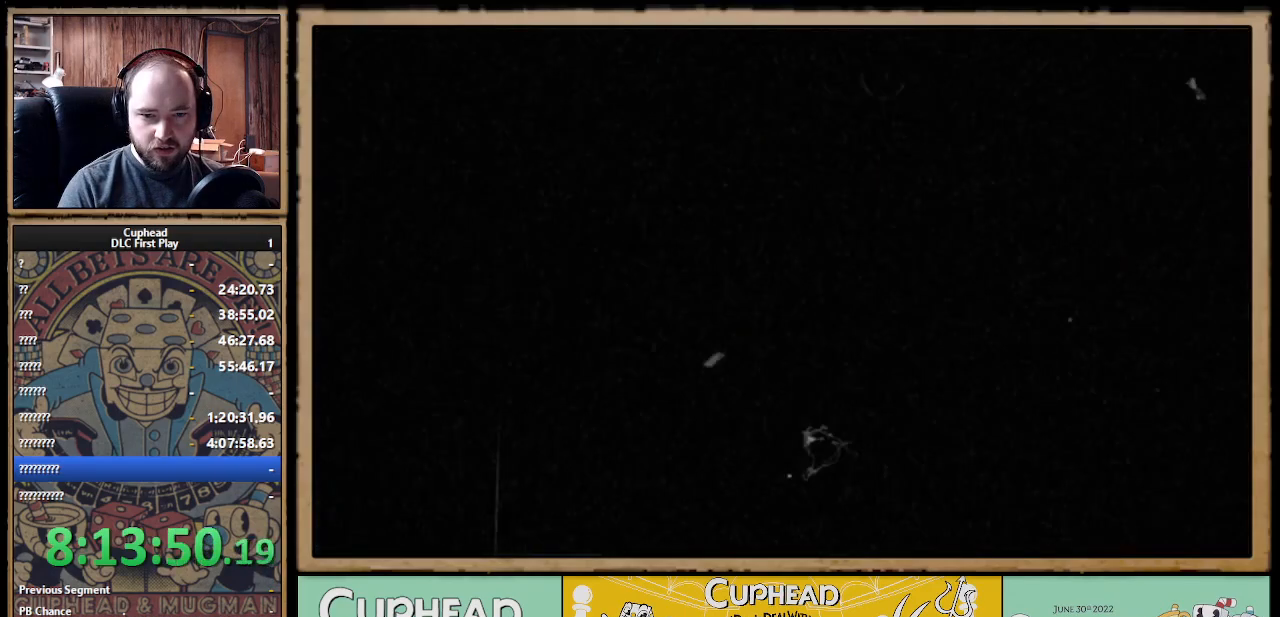
{"buttons": [], "left_stick": "center", "right_stick": "center", "events": []}
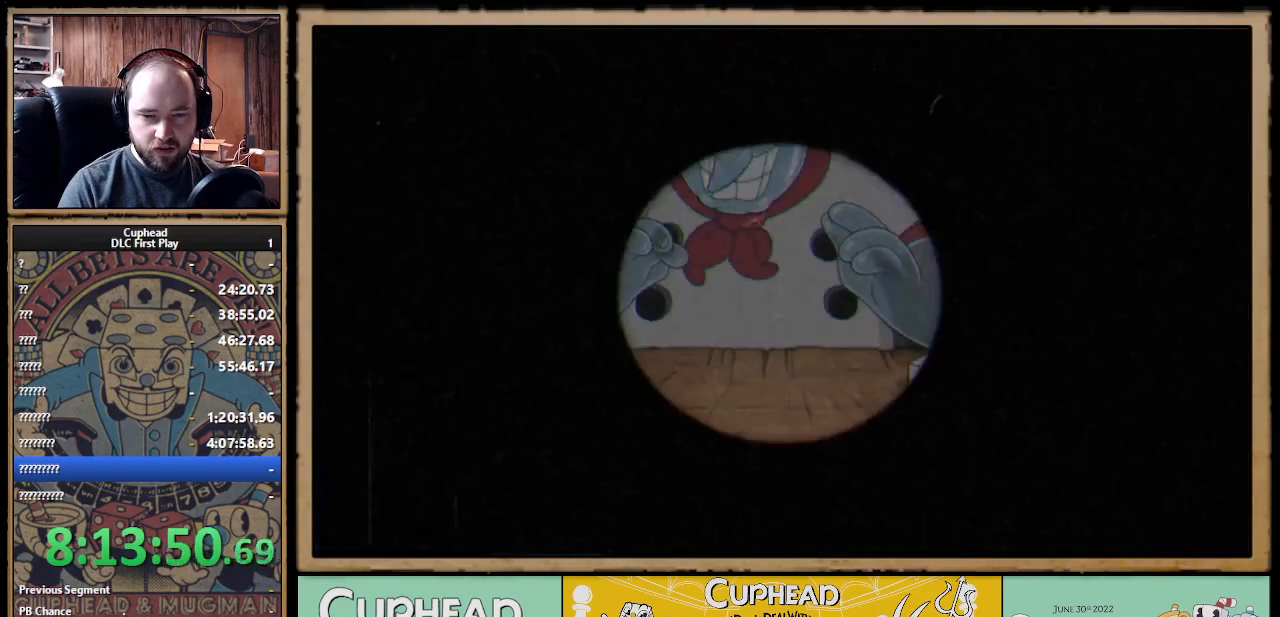
{"buttons": [], "left_stick": "center", "right_stick": "center", "events": []}
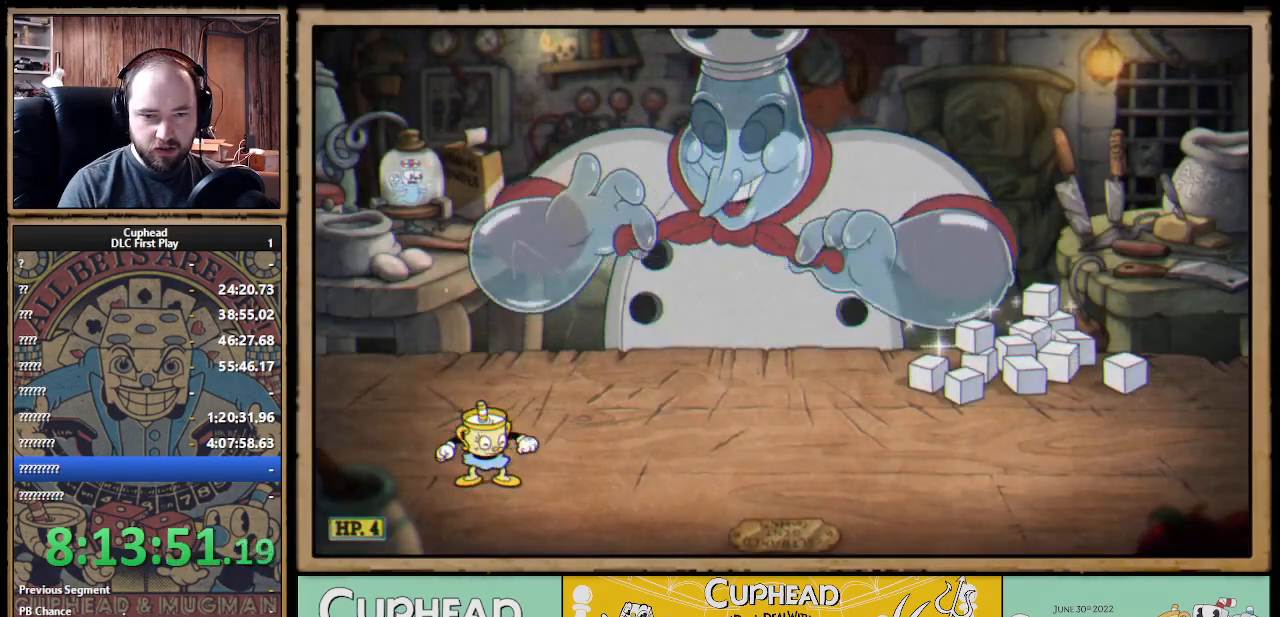
{"buttons": ["X", "R1"], "left_stick": "up-right", "right_stick": "center", "events": [[200, "left_stick", "up-right"], [450, "R1", "down"], [467, "X", "down"]]}
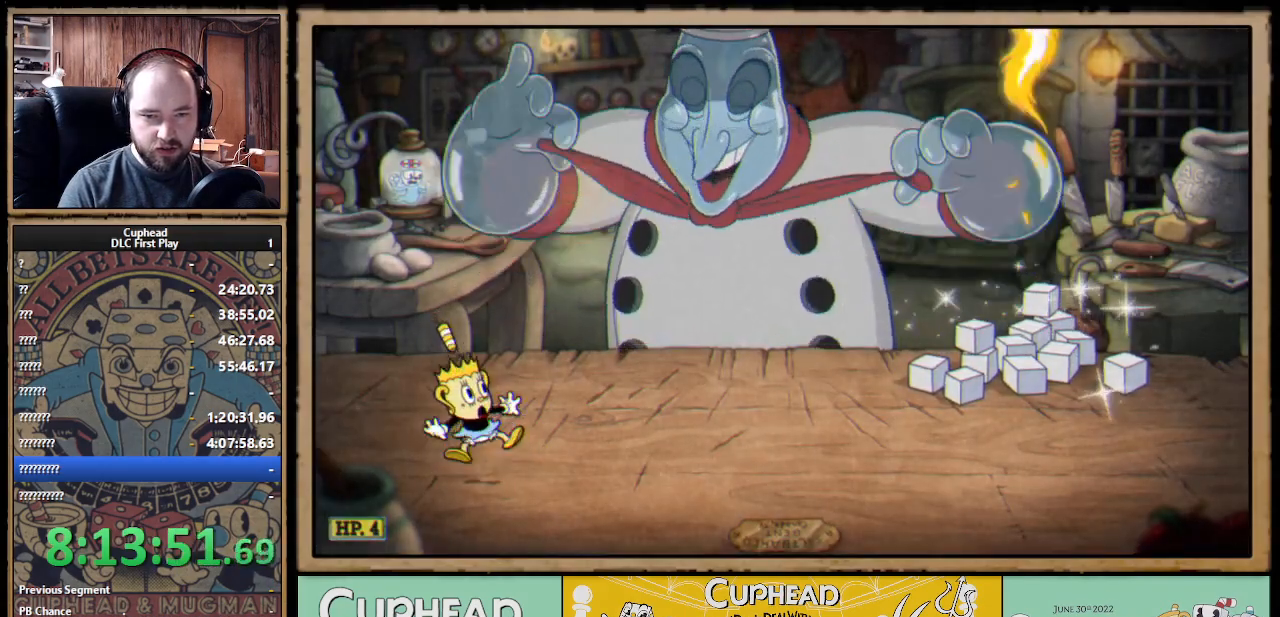
{"buttons": ["X"], "left_stick": "up-right", "right_stick": "center", "events": [[333, "R1", "up"]]}
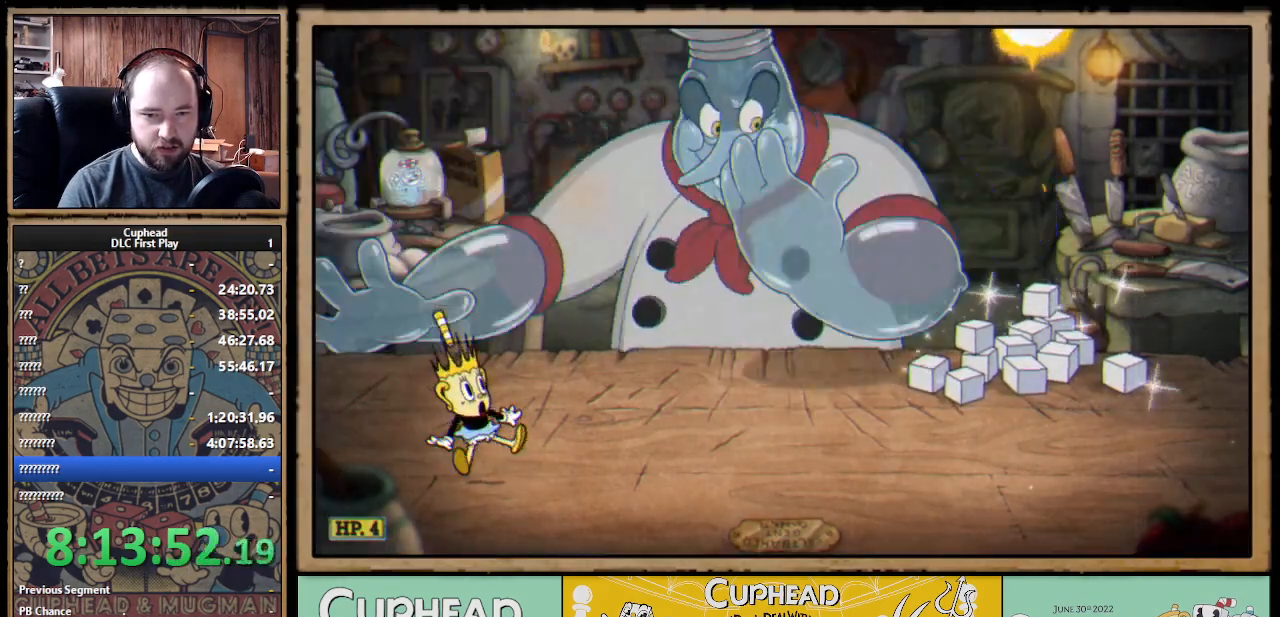
{"buttons": [], "left_stick": "up-right", "right_stick": "center", "events": [[17, "R1", "down"], [150, "R1", "up"], [350, "X", "up"]]}
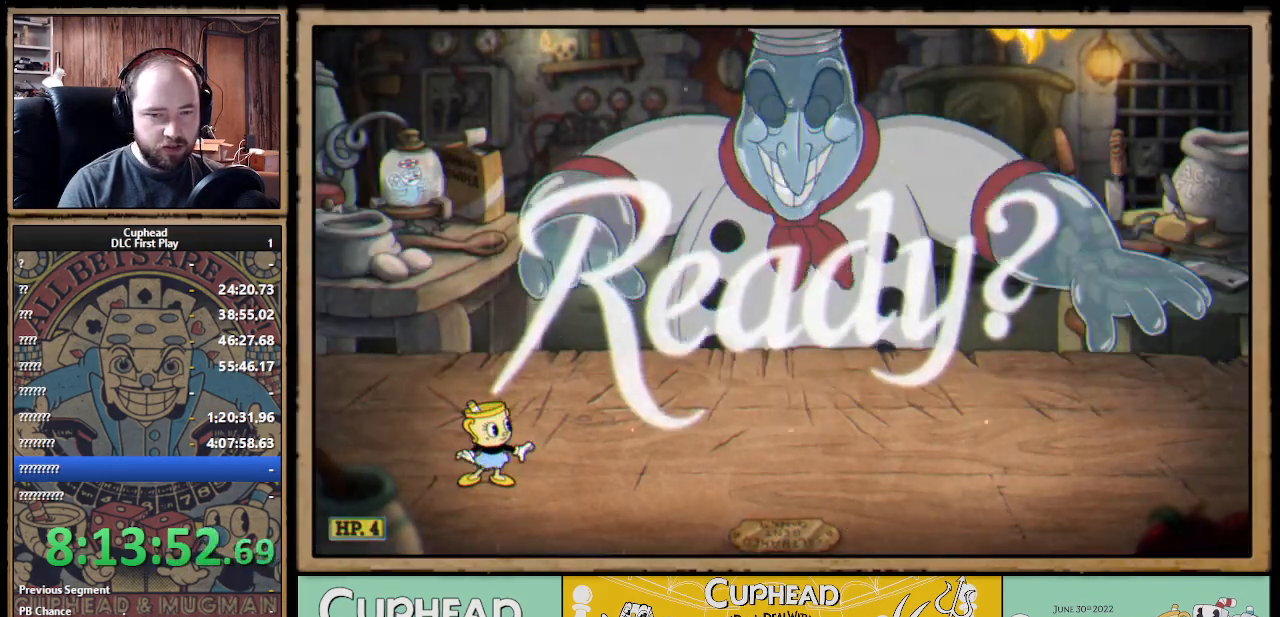
{"buttons": [], "left_stick": "up-right", "right_stick": "center", "events": []}